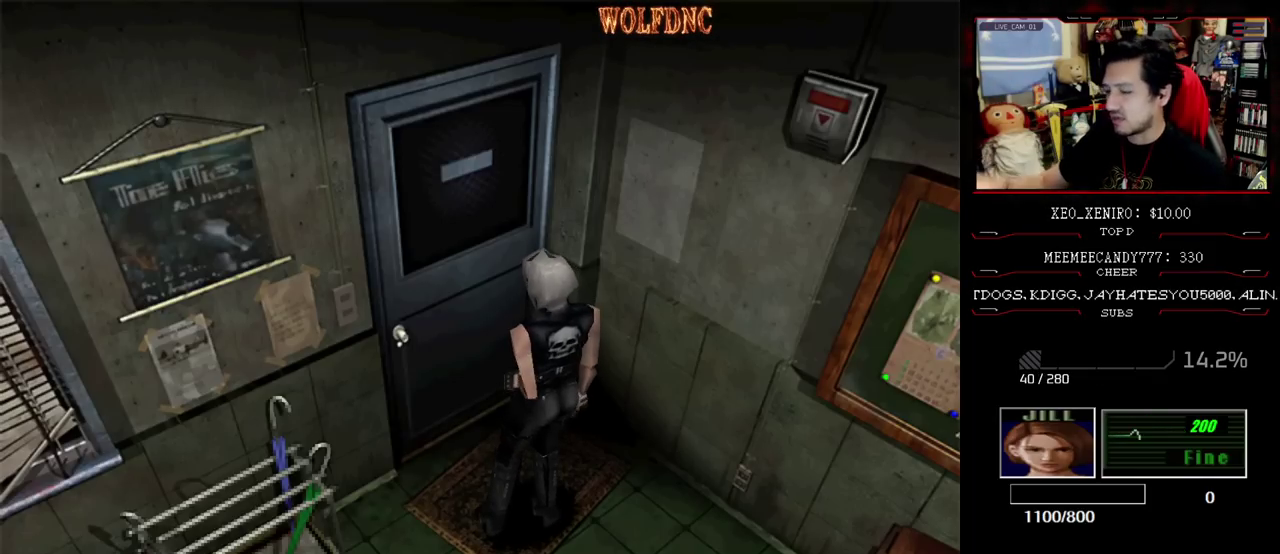
Gameplay with a controller (PlayStation layout); each line is a JSON object with the inputs held at the frame after it. "events" lists button and stick changes between this image and that frame as [ms after this image, input, new state], when the widget could be followed in between. Not read: L3 R3.
{"buttons": ["DPAD_UP"], "events": [[483, "DPAD_UP", "down"]]}
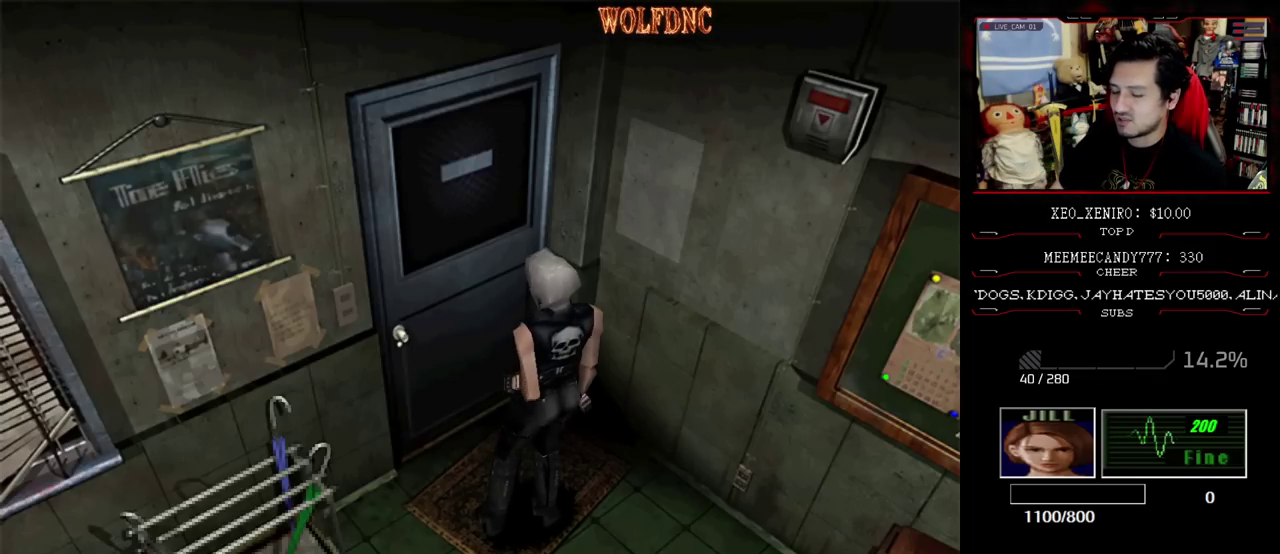
{"buttons": [], "events": [[83, "SQUARE", "down"], [167, "CROSS", "down"], [217, "SQUARE", "up"], [267, "CROSS", "up"], [267, "DPAD_UP", "up"], [317, "CROSS", "down"], [450, "CROSS", "up"]]}
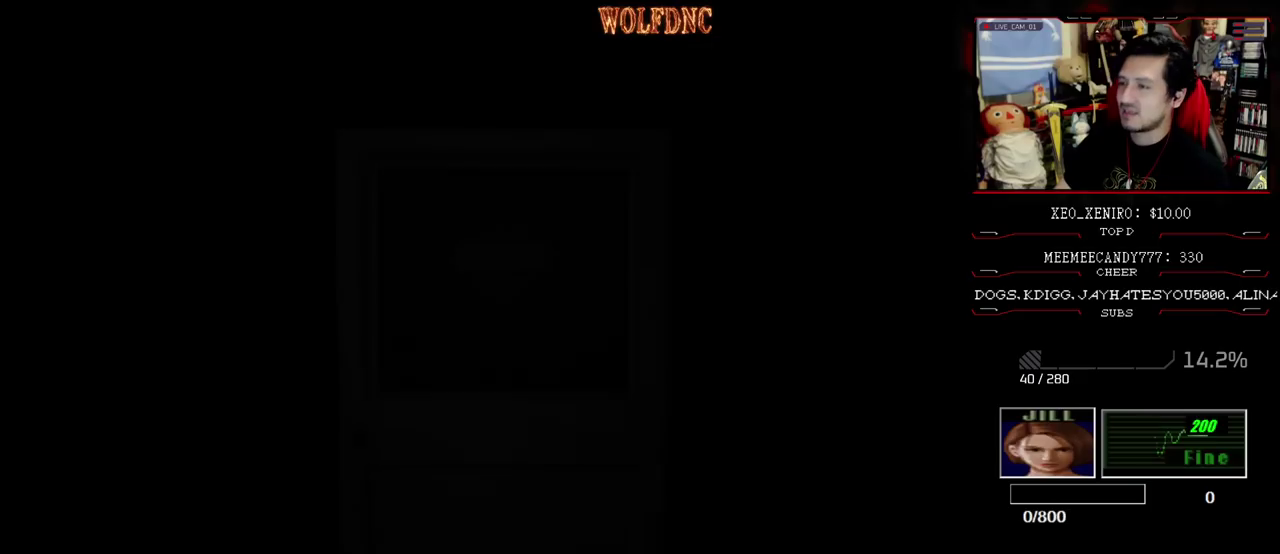
{"buttons": [], "events": []}
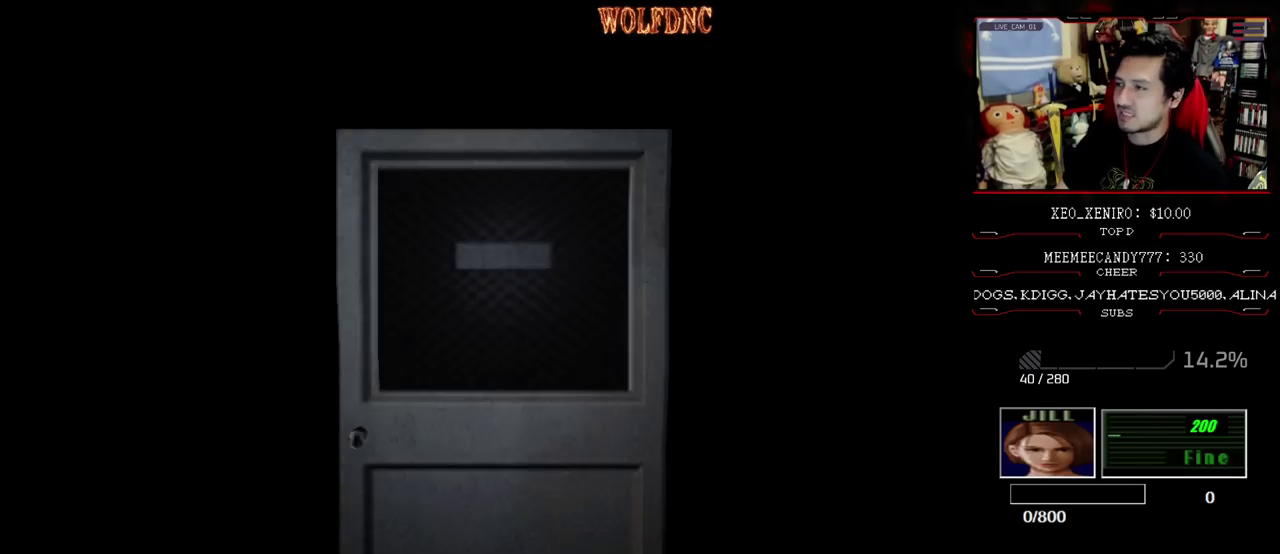
{"buttons": [], "events": []}
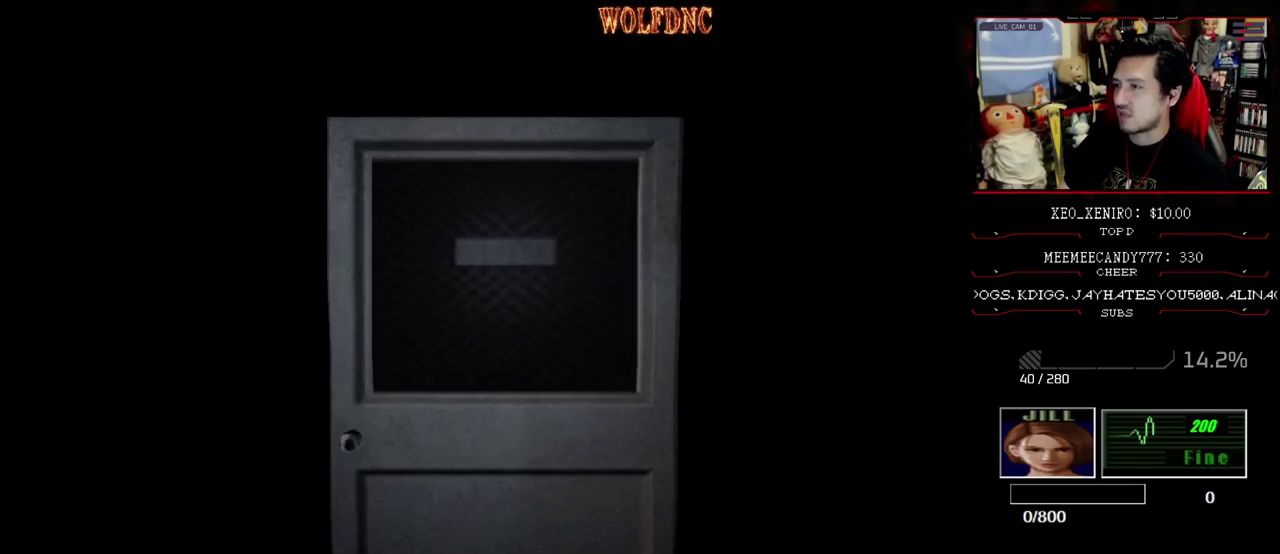
{"buttons": ["DPAD_LEFT"], "events": [[117, "SELECT", "down"], [267, "SELECT", "up"], [317, "DPAD_LEFT", "down"]]}
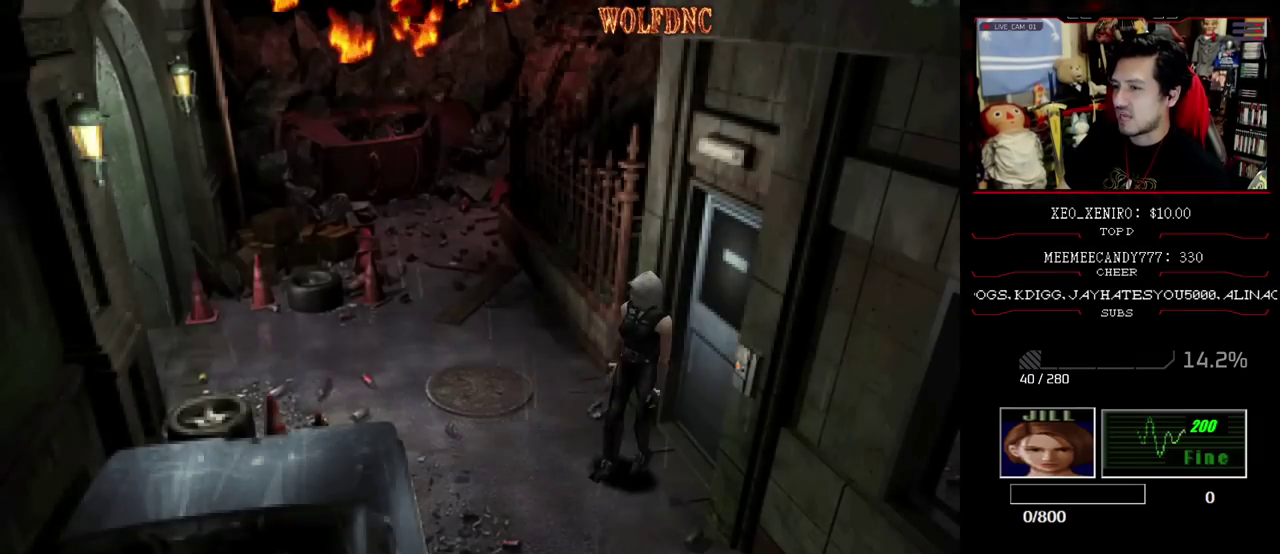
{"buttons": ["SQUARE", "DPAD_UP", "DPAD_LEFT"], "events": [[50, "DPAD_UP", "down"], [50, "SQUARE", "down"]]}
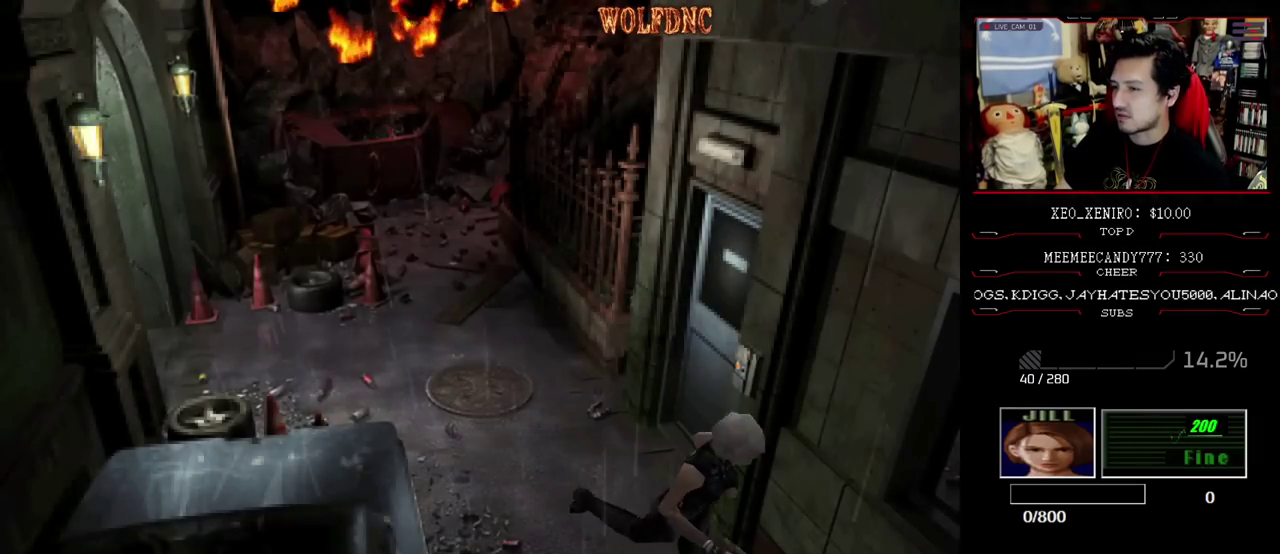
{"buttons": ["SQUARE", "DPAD_UP"], "events": [[100, "DPAD_LEFT", "up"], [200, "DPAD_RIGHT", "down"], [383, "DPAD_RIGHT", "up"]]}
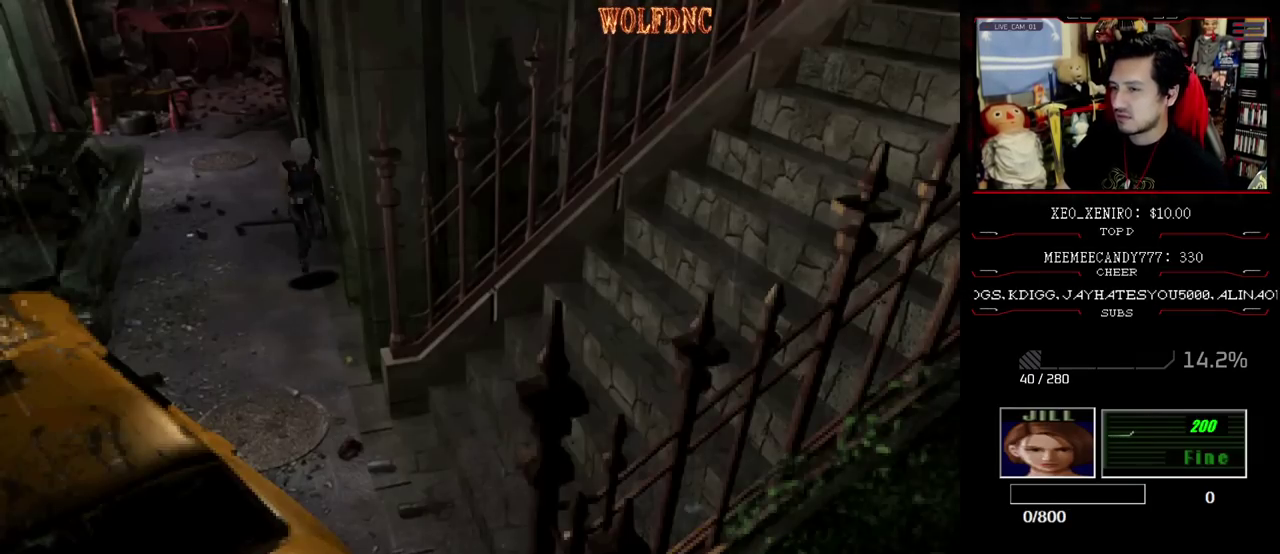
{"buttons": ["SQUARE", "DPAD_UP"], "events": []}
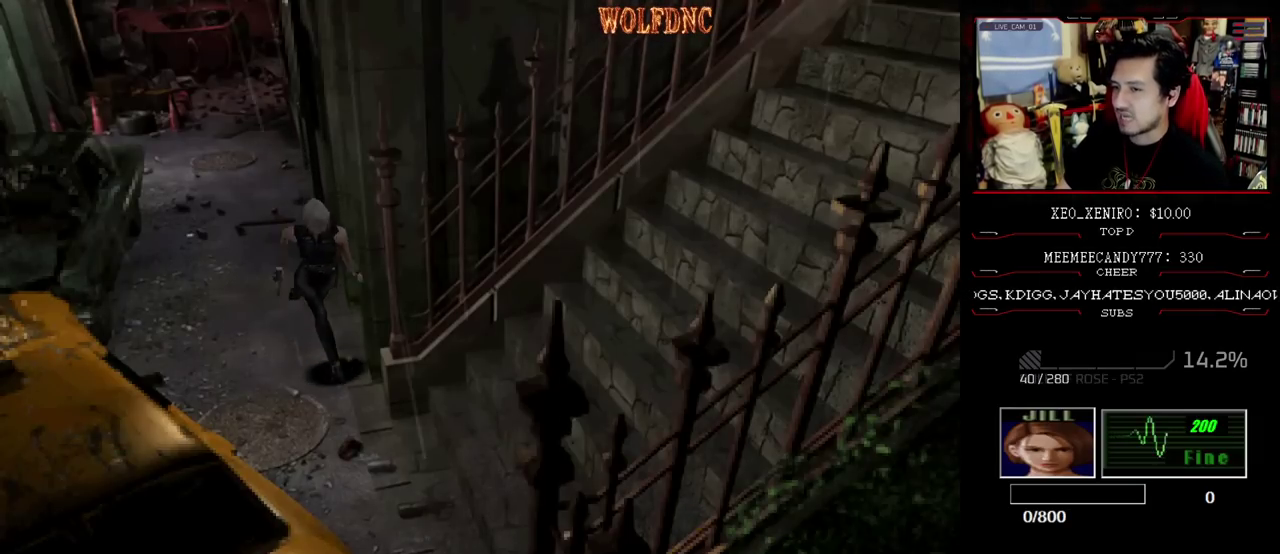
{"buttons": ["SQUARE", "DPAD_UP", "DPAD_LEFT"], "events": [[83, "DPAD_LEFT", "down"]]}
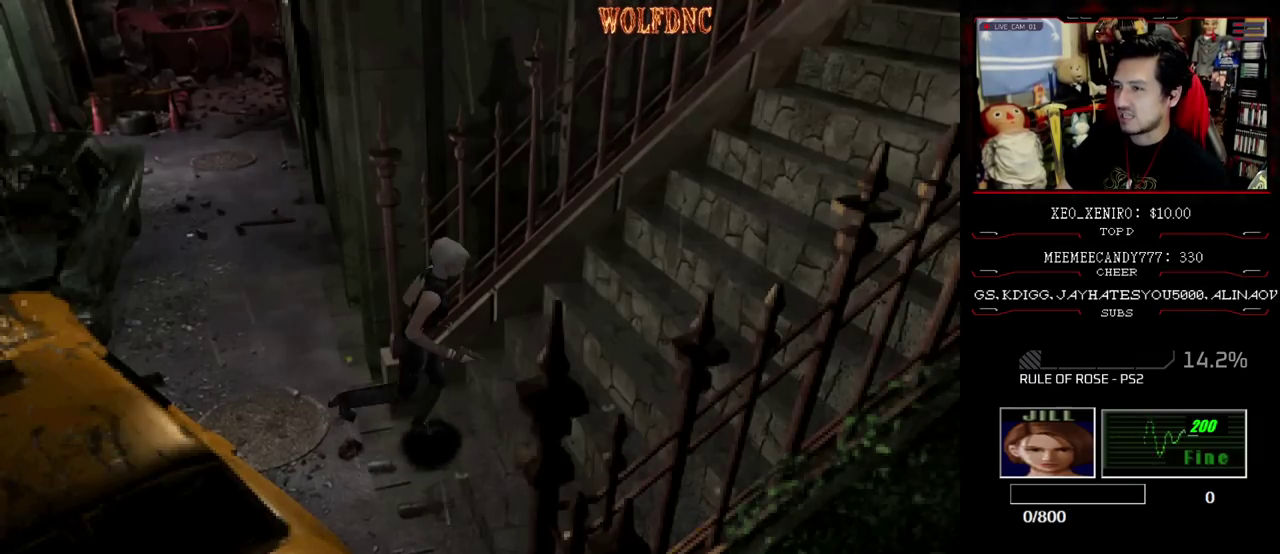
{"buttons": ["SQUARE", "DPAD_UP"], "events": [[100, "DPAD_LEFT", "up"]]}
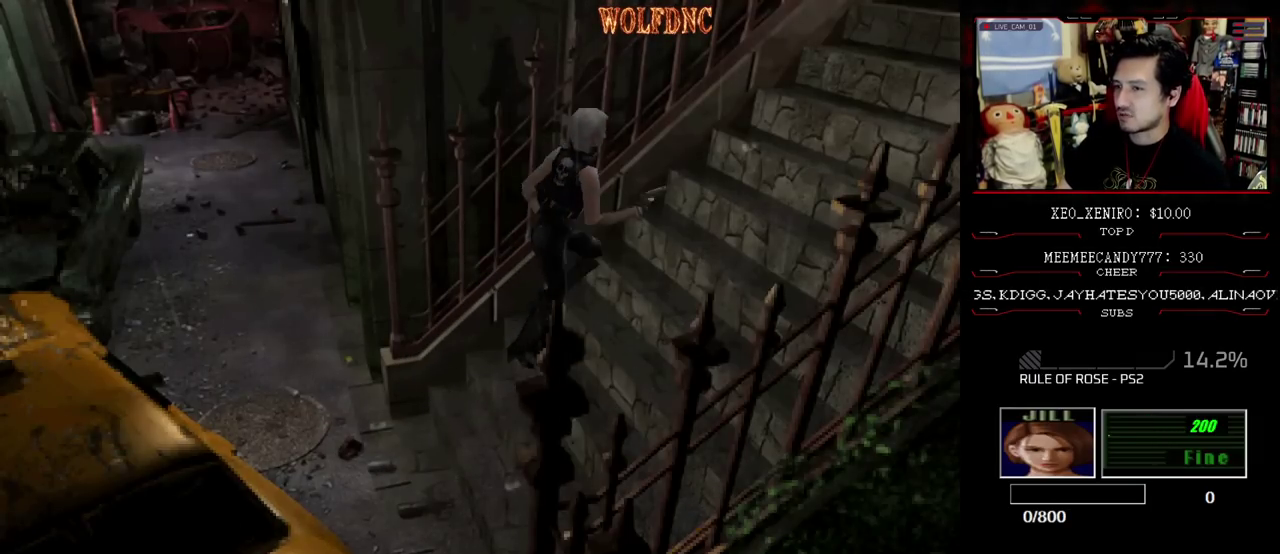
{"buttons": ["SQUARE", "DPAD_UP"], "events": []}
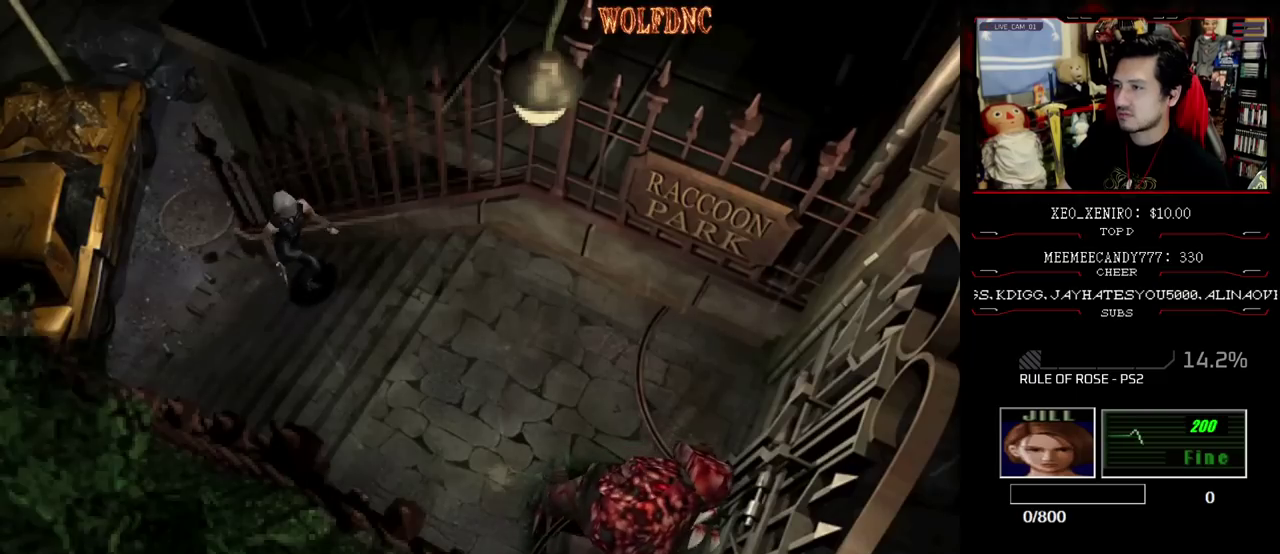
{"buttons": ["SQUARE", "DPAD_UP"], "events": []}
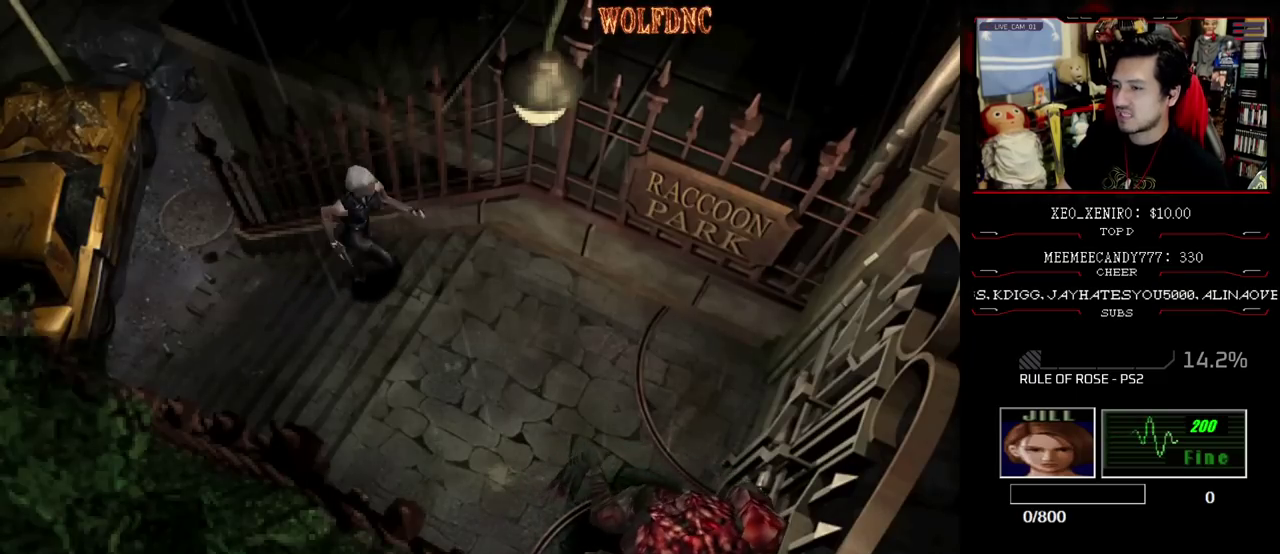
{"buttons": ["SQUARE", "DPAD_UP"], "events": []}
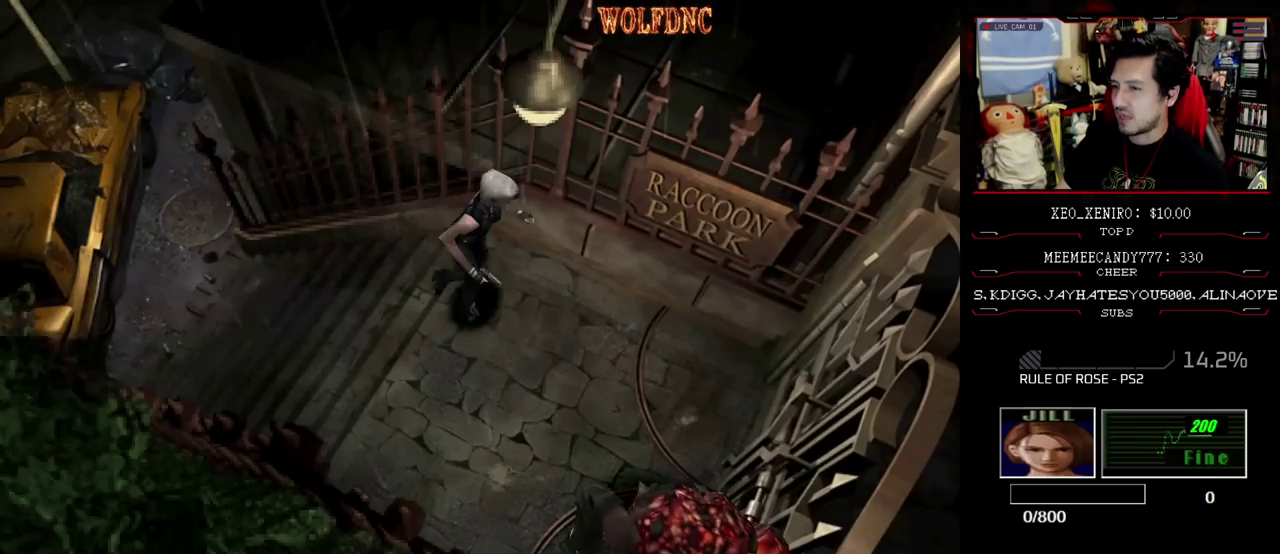
{"buttons": ["CROSS", "SQUARE", "DPAD_UP"], "events": [[400, "DPAD_RIGHT", "down"], [450, "DPAD_RIGHT", "up"], [500, "CROSS", "down"]]}
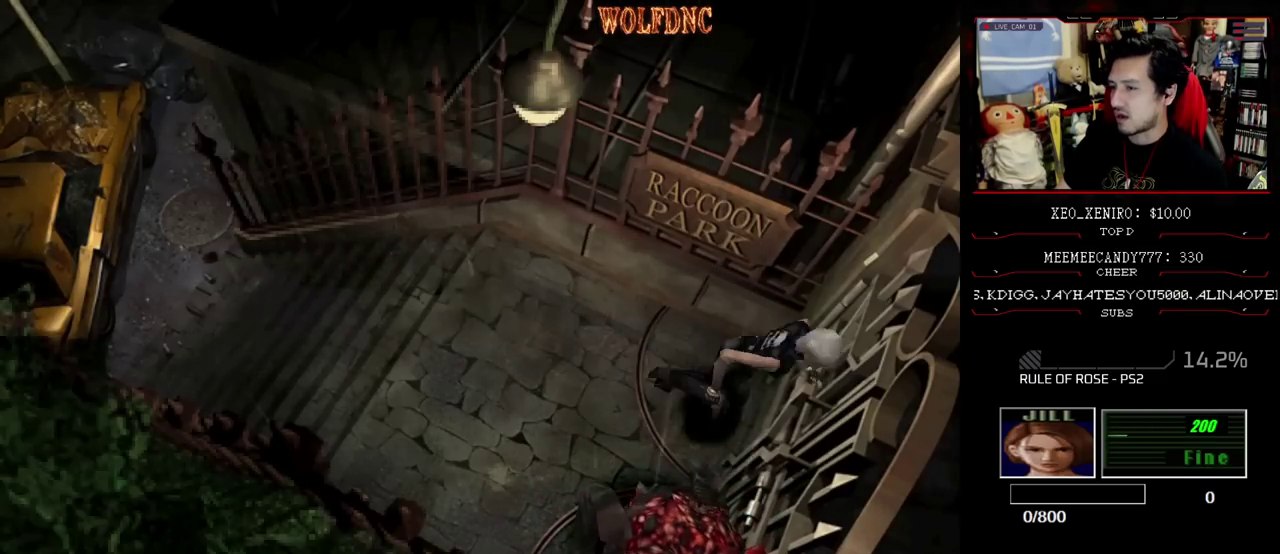
{"buttons": ["CROSS"], "events": [[83, "SQUARE", "up"], [183, "DPAD_UP", "up"], [233, "CROSS", "up"], [283, "CROSS", "down"]]}
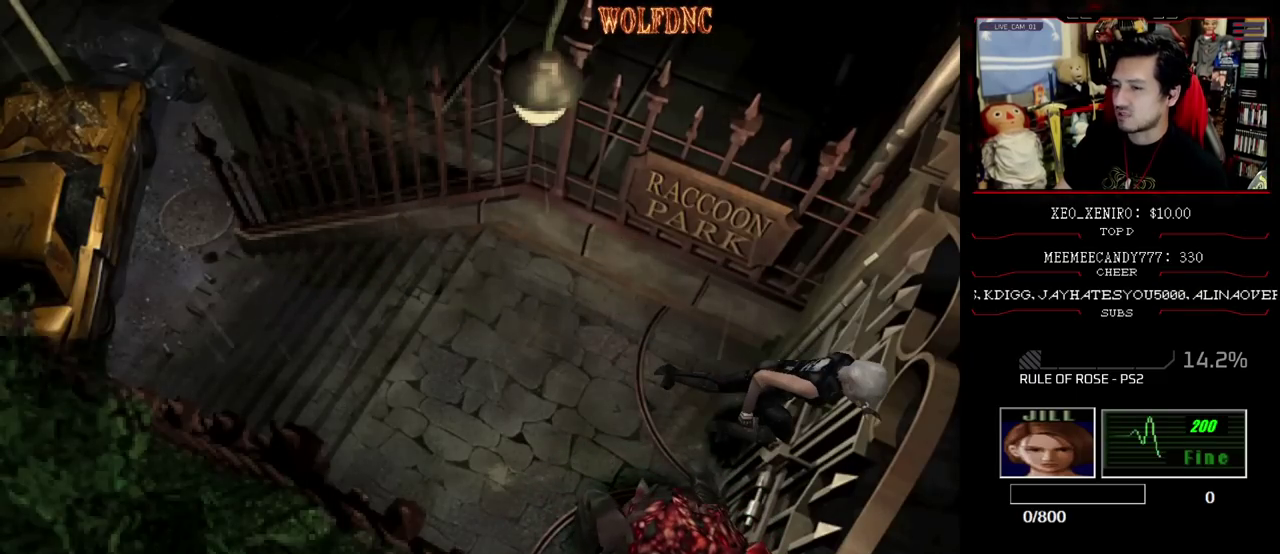
{"buttons": ["CROSS"], "events": [[333, "CROSS", "up"], [433, "CROSS", "down"]]}
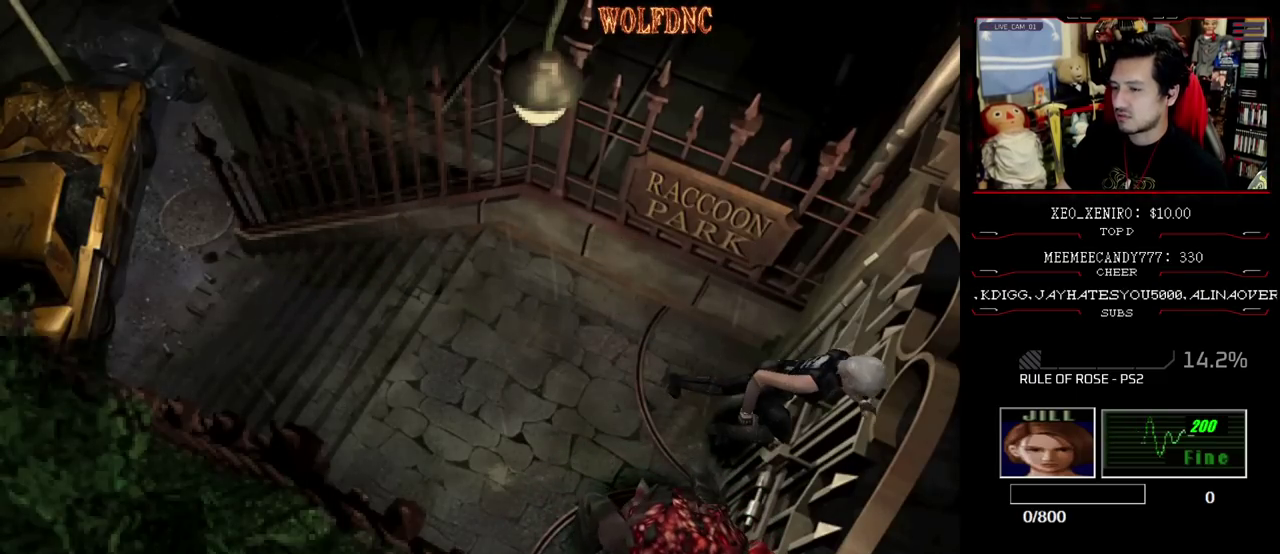
{"buttons": [], "events": [[33, "CROSS", "up"], [83, "CROSS", "down"], [167, "CROSS", "up"], [217, "CROSS", "down"], [300, "CROSS", "up"]]}
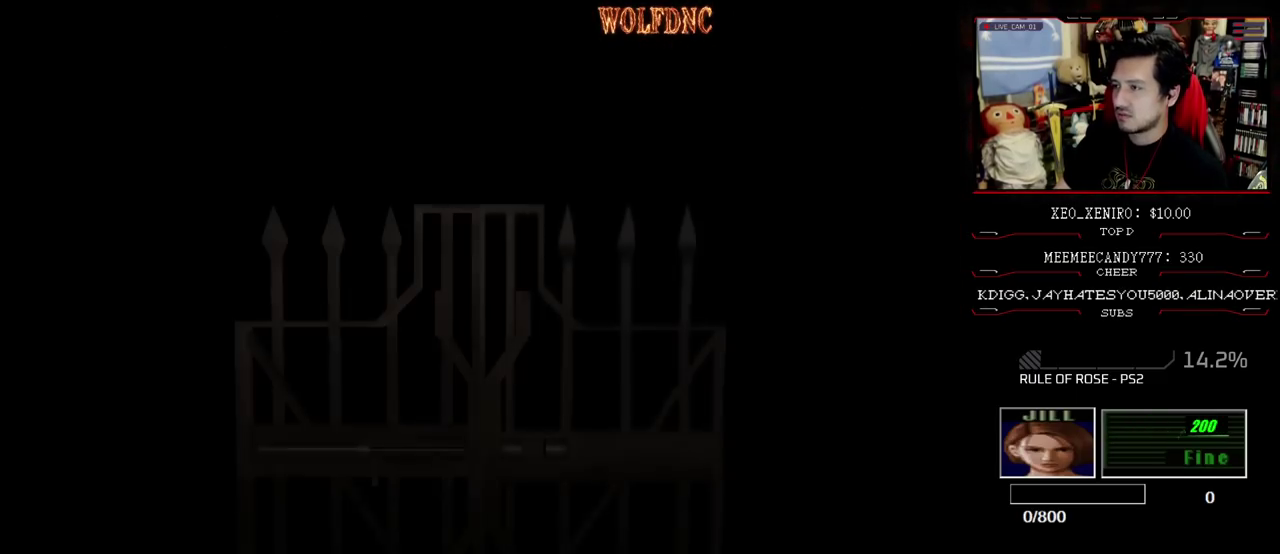
{"buttons": [], "events": []}
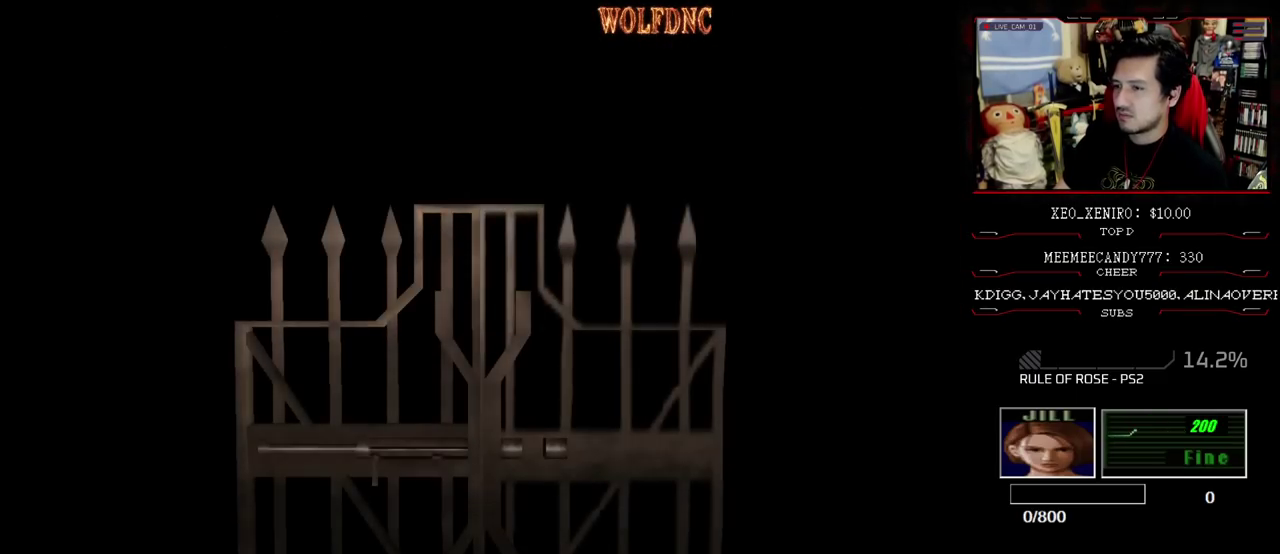
{"buttons": [], "events": [[250, "SELECT", "down"], [333, "SELECT", "up"], [433, "CIRCLE", "down"], [483, "CIRCLE", "up"]]}
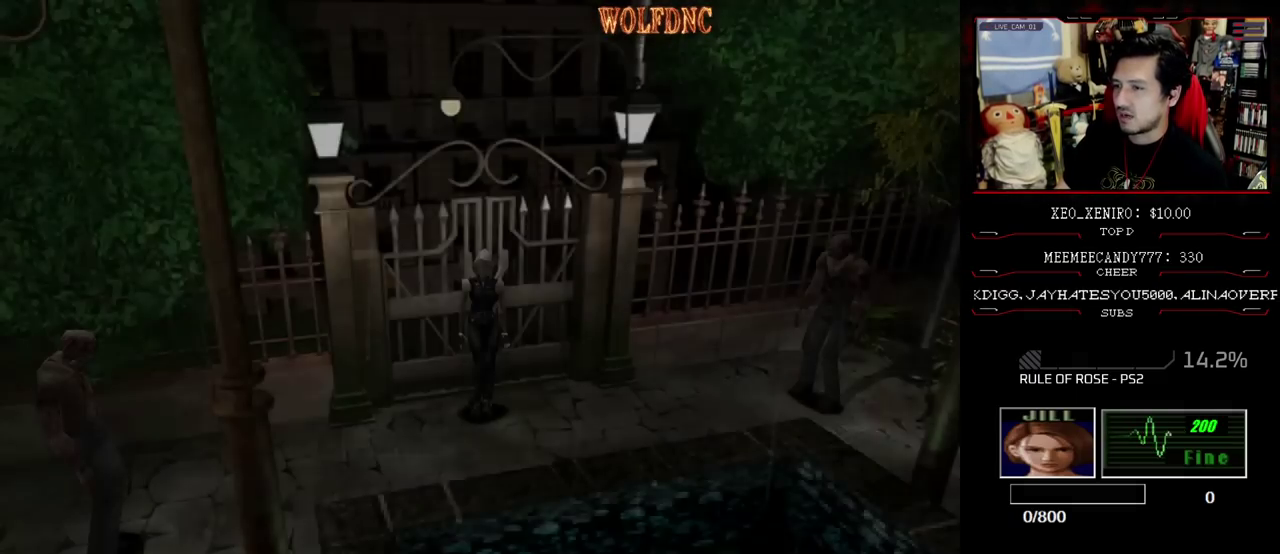
{"buttons": [], "events": [[67, "CIRCLE", "down"], [117, "CIRCLE", "up"]]}
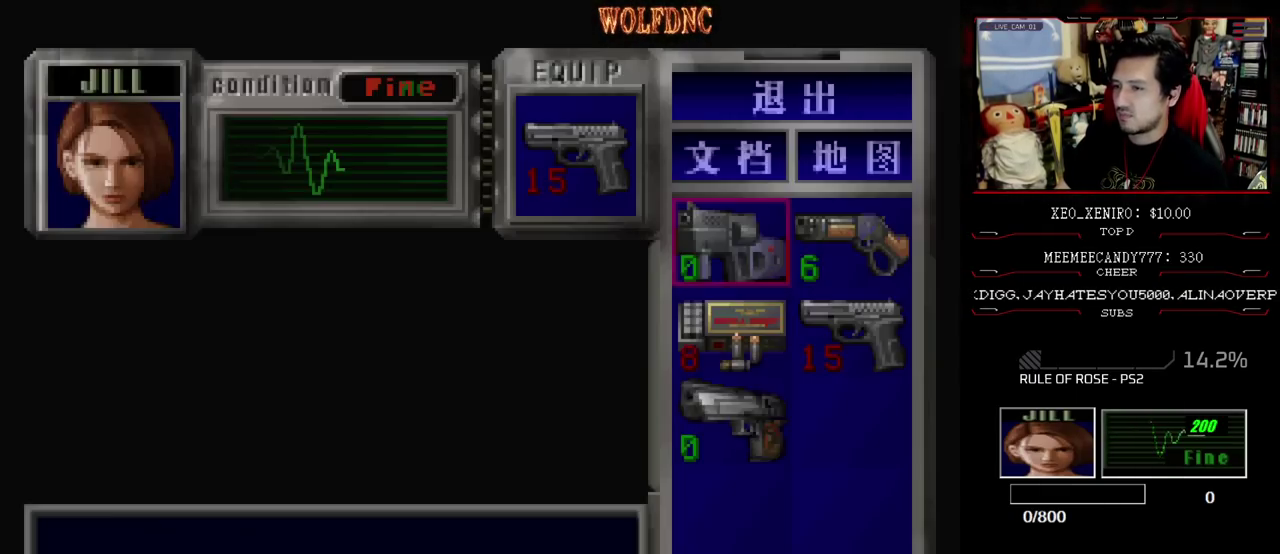
{"buttons": ["DPAD_RIGHT"], "events": [[283, "DPAD_DOWN", "down"], [367, "DPAD_DOWN", "up"], [417, "DPAD_RIGHT", "down"]]}
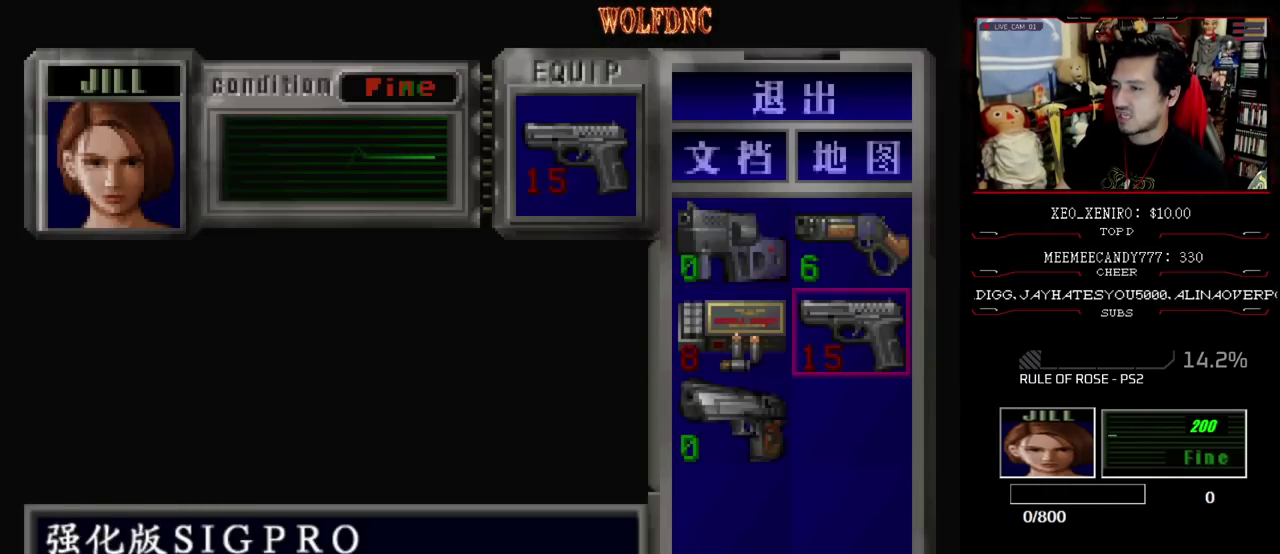
{"buttons": ["CIRCLE"], "events": [[17, "DPAD_RIGHT", "up"], [50, "DPAD_UP", "down"], [100, "CROSS", "down"], [150, "DPAD_UP", "up"], [250, "CROSS", "up"], [300, "CROSS", "down"], [383, "CROSS", "up"], [433, "CIRCLE", "down"]]}
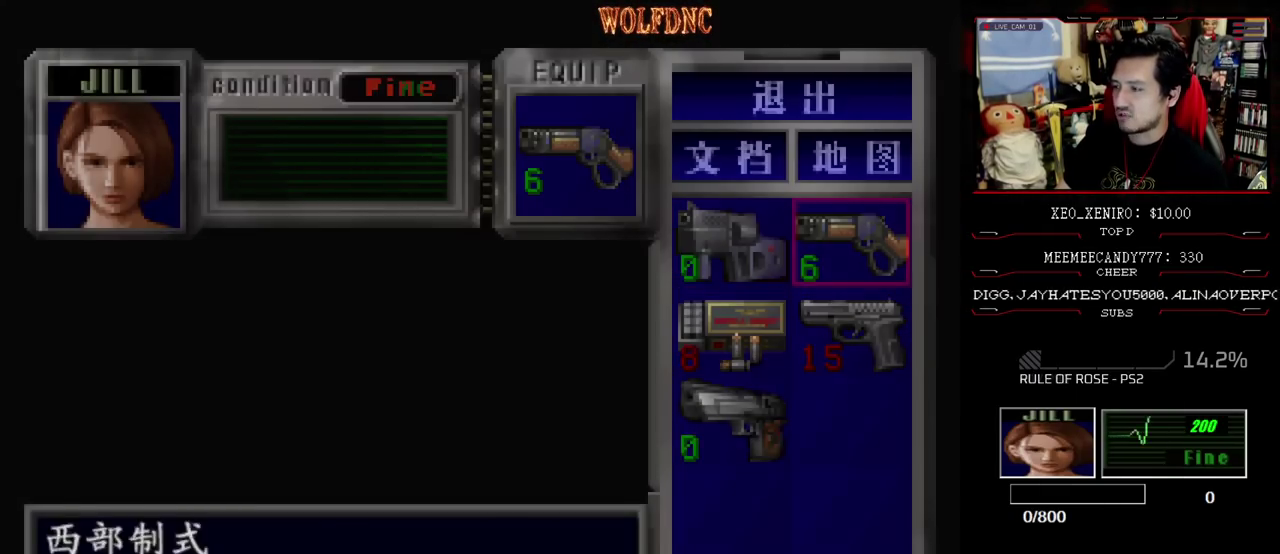
{"buttons": ["SQUARE", "DPAD_UP", "DPAD_RIGHT"], "events": [[83, "CIRCLE", "up"], [167, "DPAD_UP", "down"], [267, "DPAD_RIGHT", "down"], [267, "SQUARE", "down"]]}
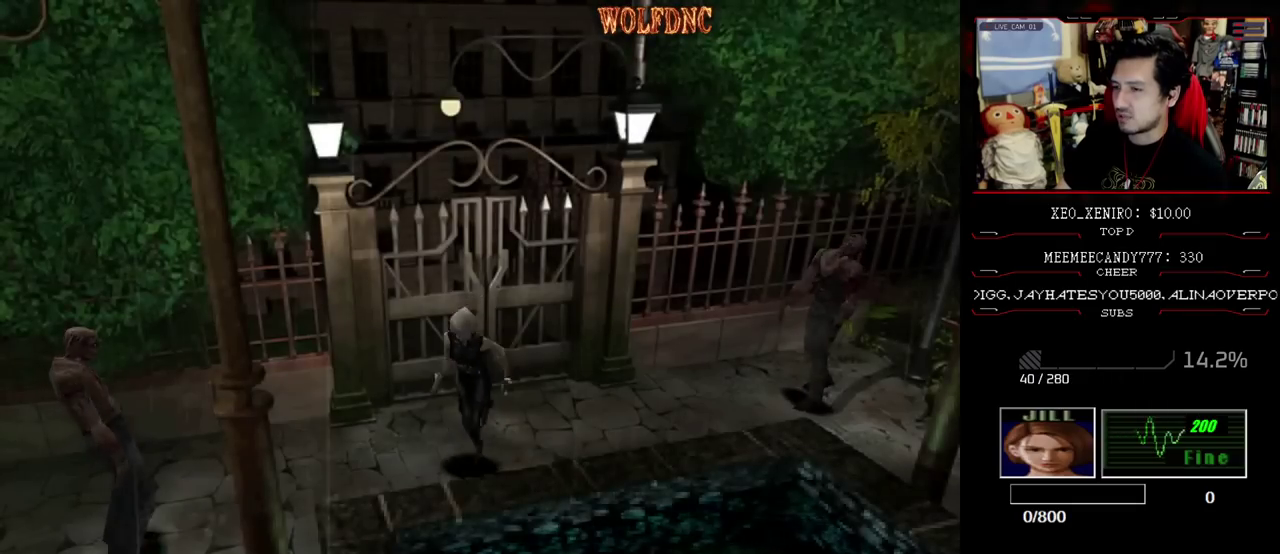
{"buttons": ["R1", "DPAD_LEFT"], "events": [[33, "DPAD_RIGHT", "up"], [33, "R1", "down"], [83, "DPAD_UP", "up"], [83, "SQUARE", "up"], [317, "DPAD_LEFT", "down"]]}
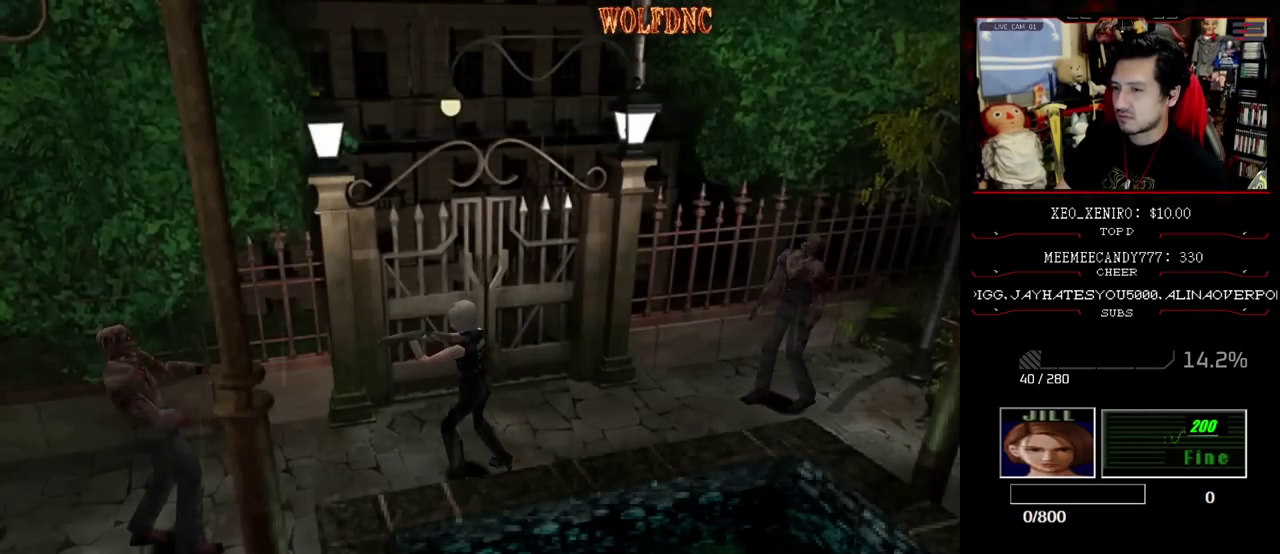
{"buttons": [], "events": [[300, "DPAD_LEFT", "up"], [383, "CROSS", "down"], [433, "CROSS", "up"], [433, "R1", "up"]]}
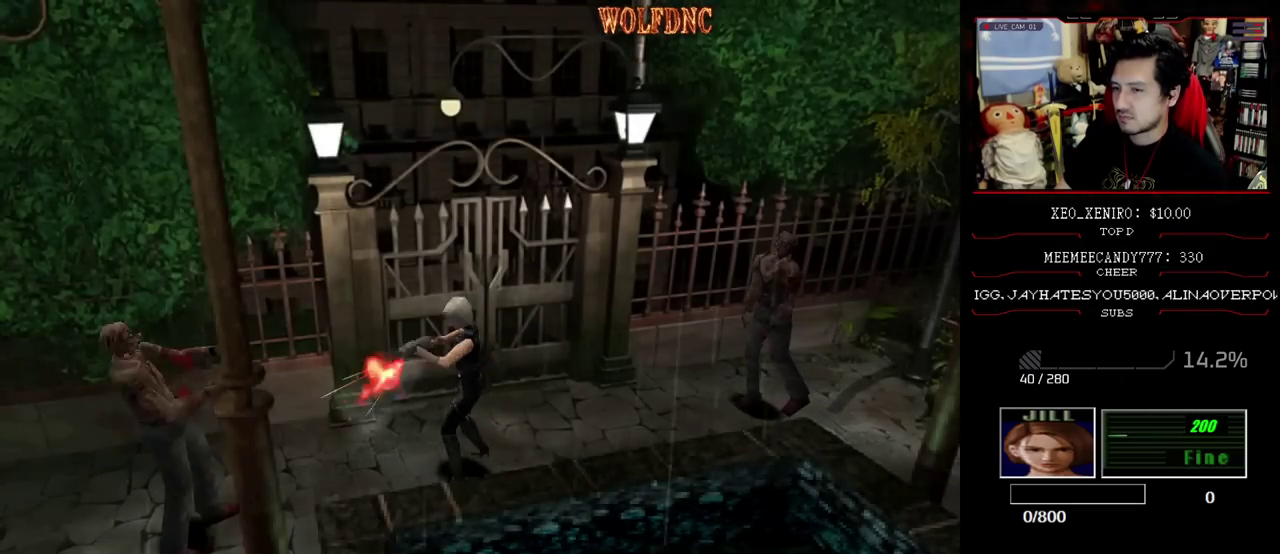
{"buttons": [], "events": []}